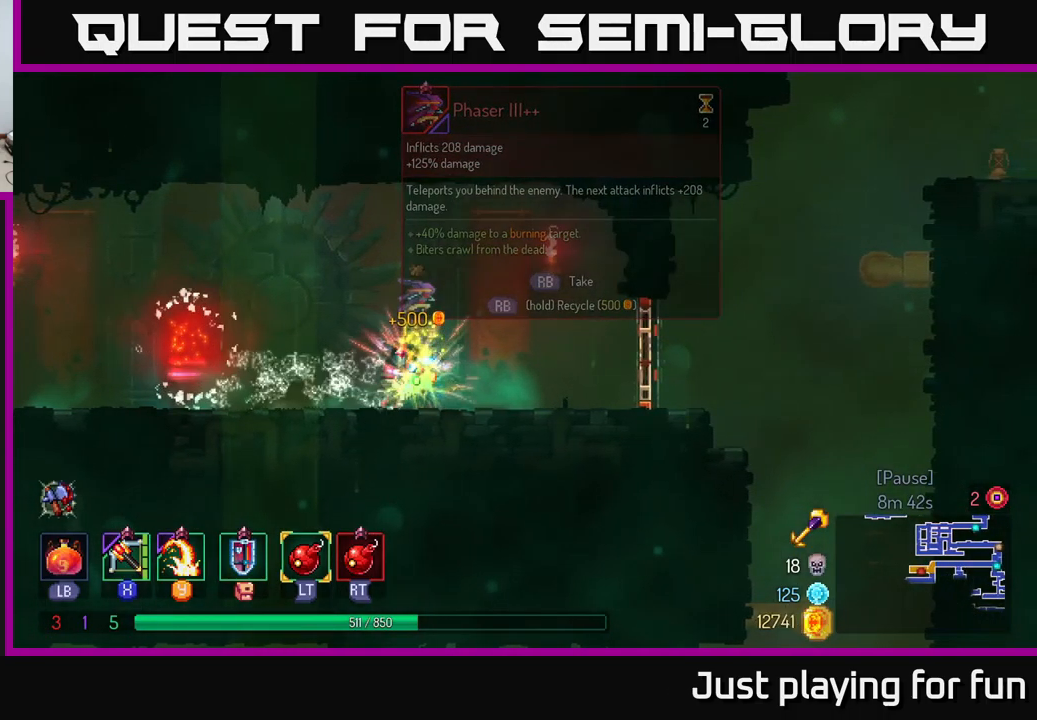
Gameplay with a controller (Xbox layout); each line is a JSON object with the inputs held at the frame after it. "events" lists button and stick changes between this image and that frame as [ms after this image, input, new state], when the widget could be followed in between.
{"buttons": [], "left_stick": "right", "right_stick": "down", "events": [[83, "right_stick", "down"]]}
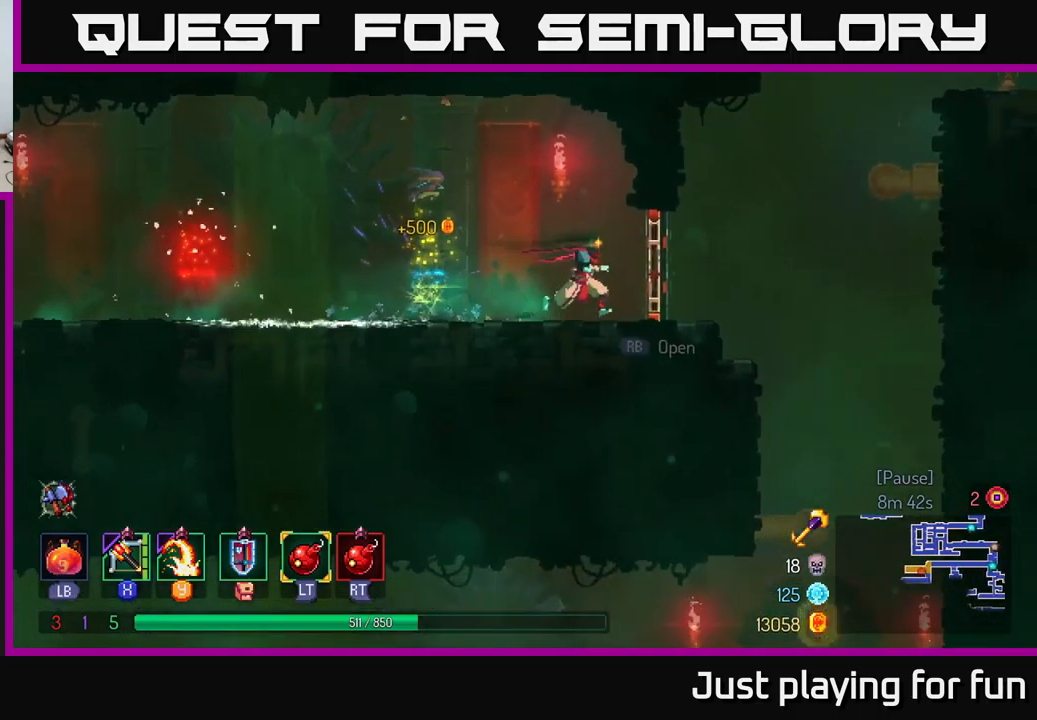
{"buttons": [], "left_stick": "right", "right_stick": "center", "events": [[117, "right_stick", "center"], [217, "B", "down"], [317, "B", "up"]]}
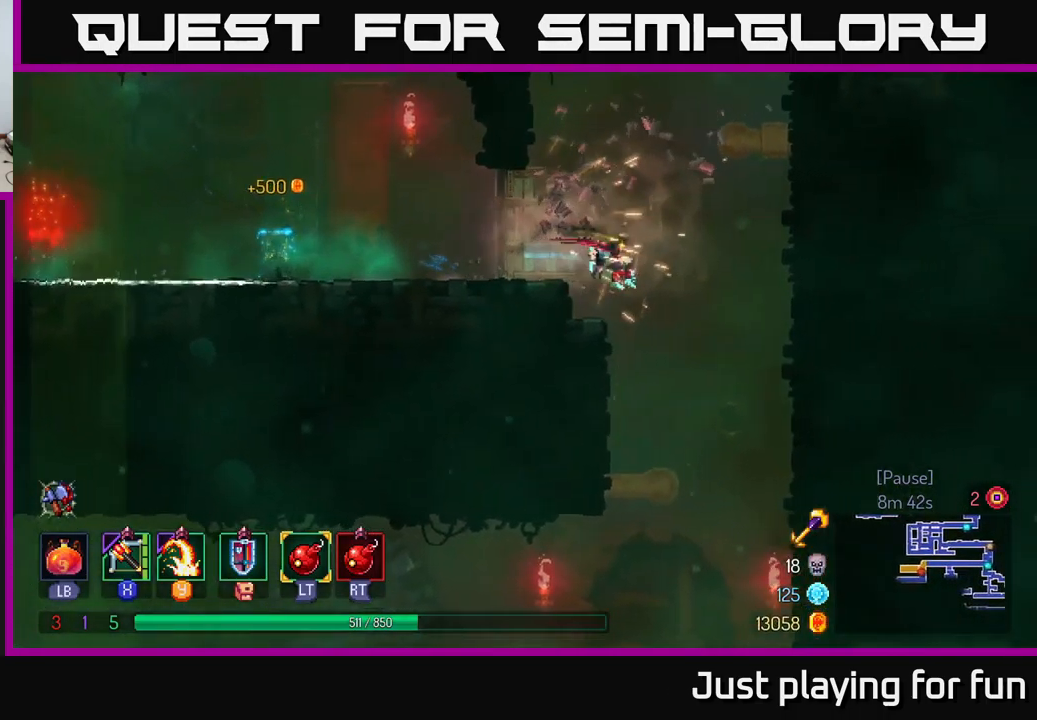
{"buttons": [], "left_stick": "left", "right_stick": "center", "events": [[250, "left_stick", "down-right"], [417, "left_stick", "down-left"], [467, "left_stick", "left"]]}
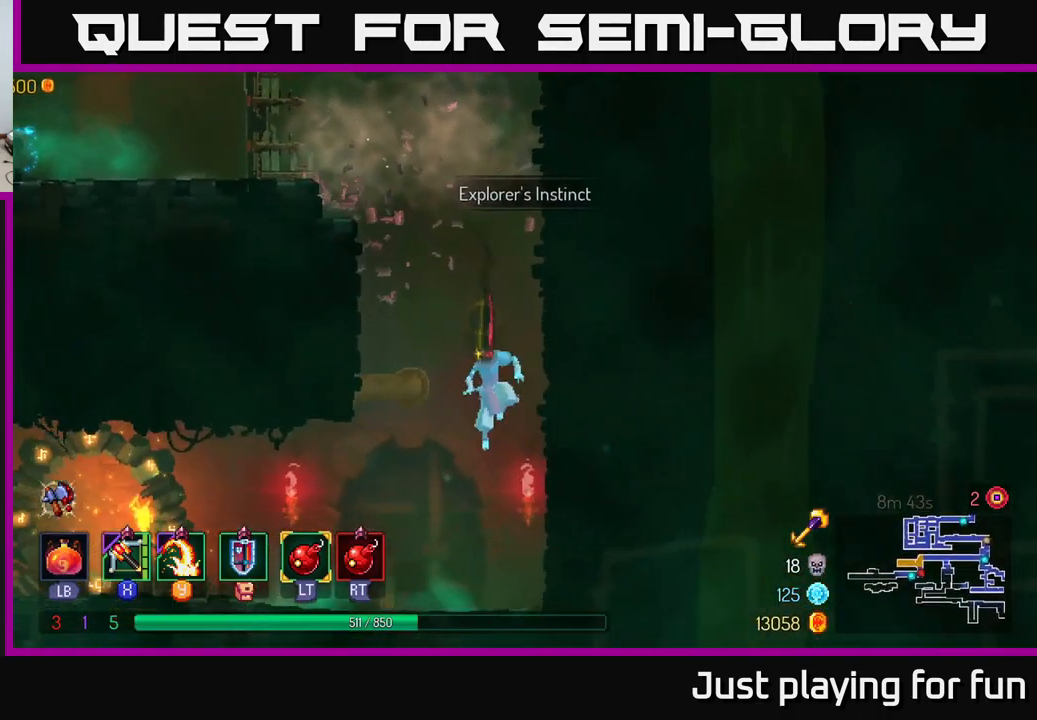
{"buttons": [], "left_stick": "left", "right_stick": "center", "events": [[167, "B", "down"], [267, "B", "up"]]}
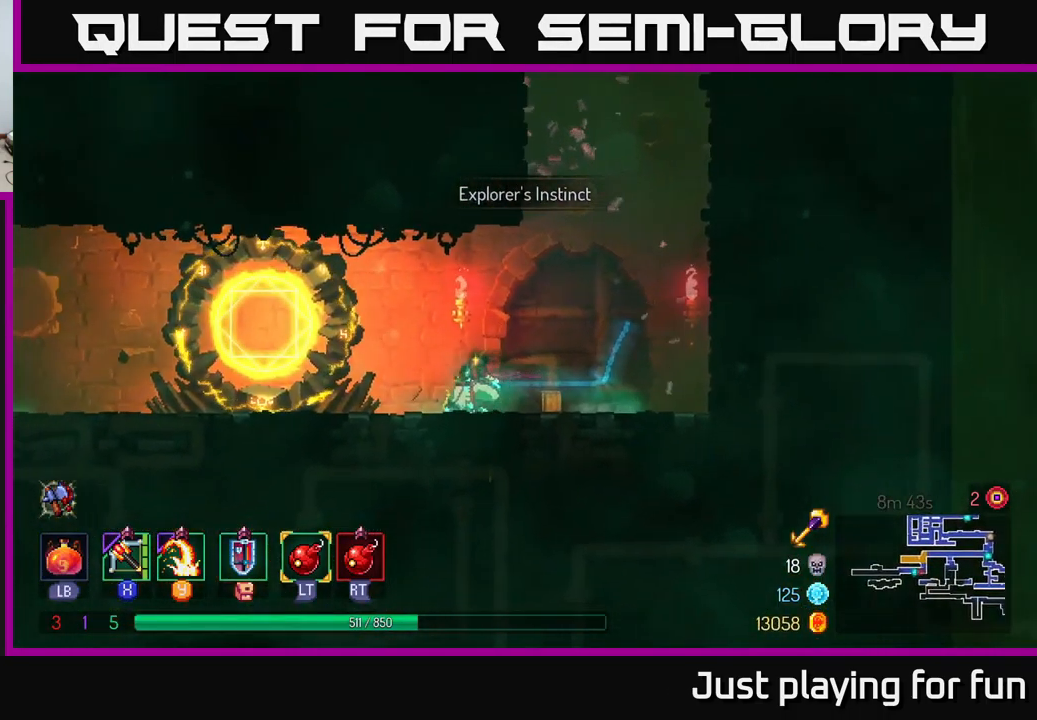
{"buttons": ["R1"], "left_stick": "left", "right_stick": "center", "events": [[483, "R1", "down"]]}
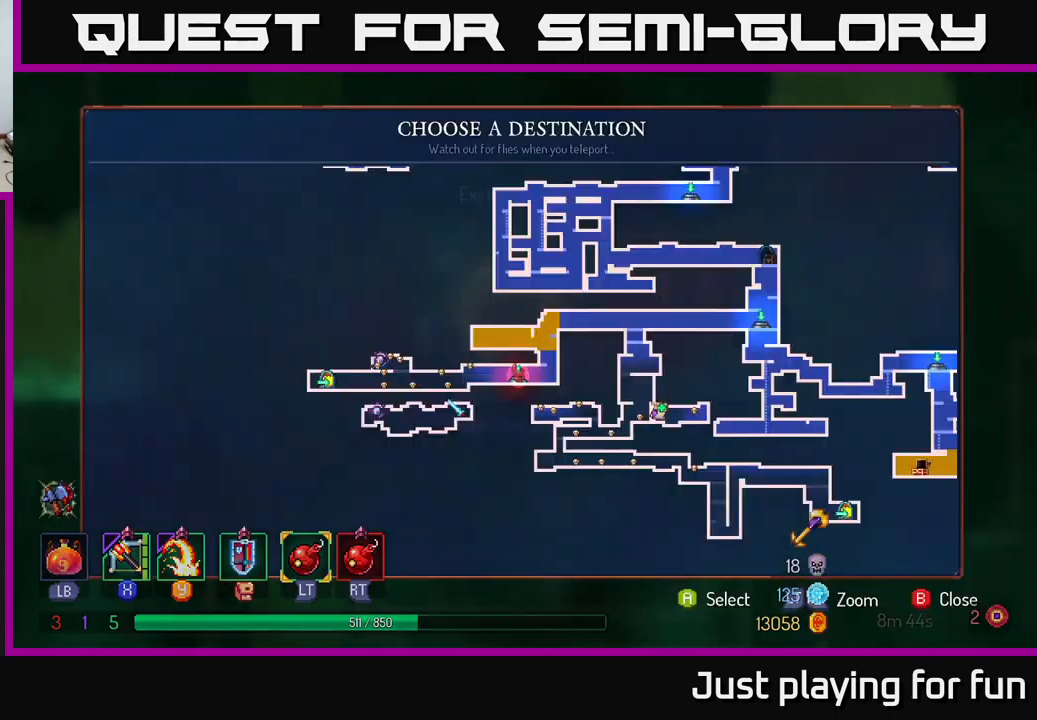
{"buttons": [], "left_stick": "center", "right_stick": "center", "events": [[34, "left_stick", "center"], [67, "R1", "up"]]}
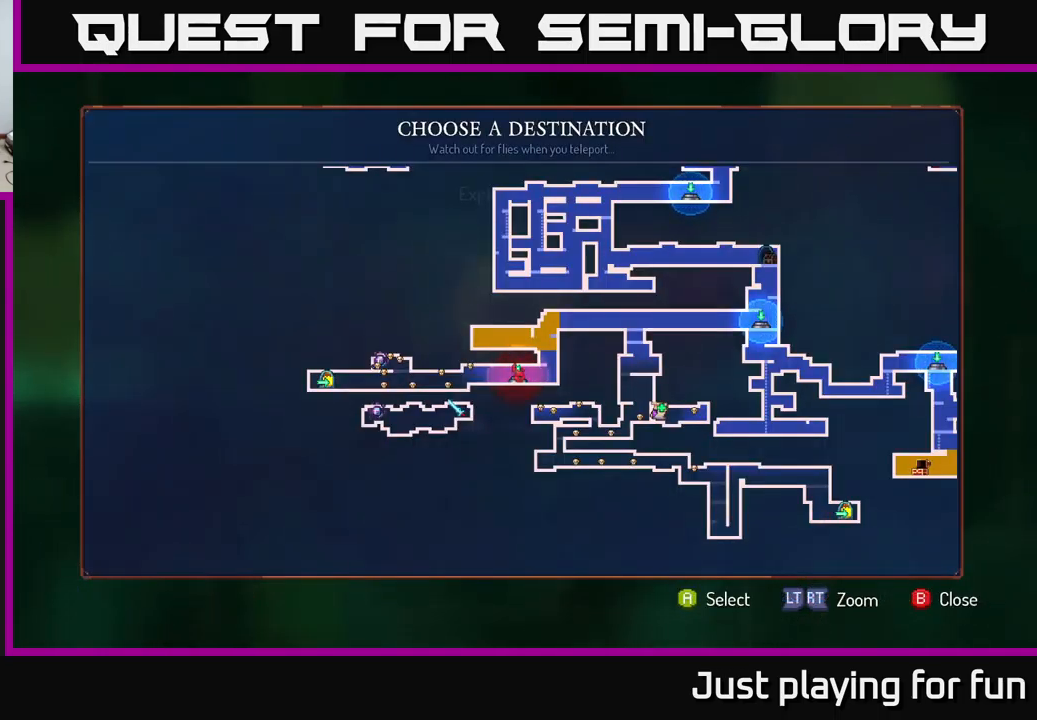
{"buttons": [], "left_stick": "center", "right_stick": "center", "events": []}
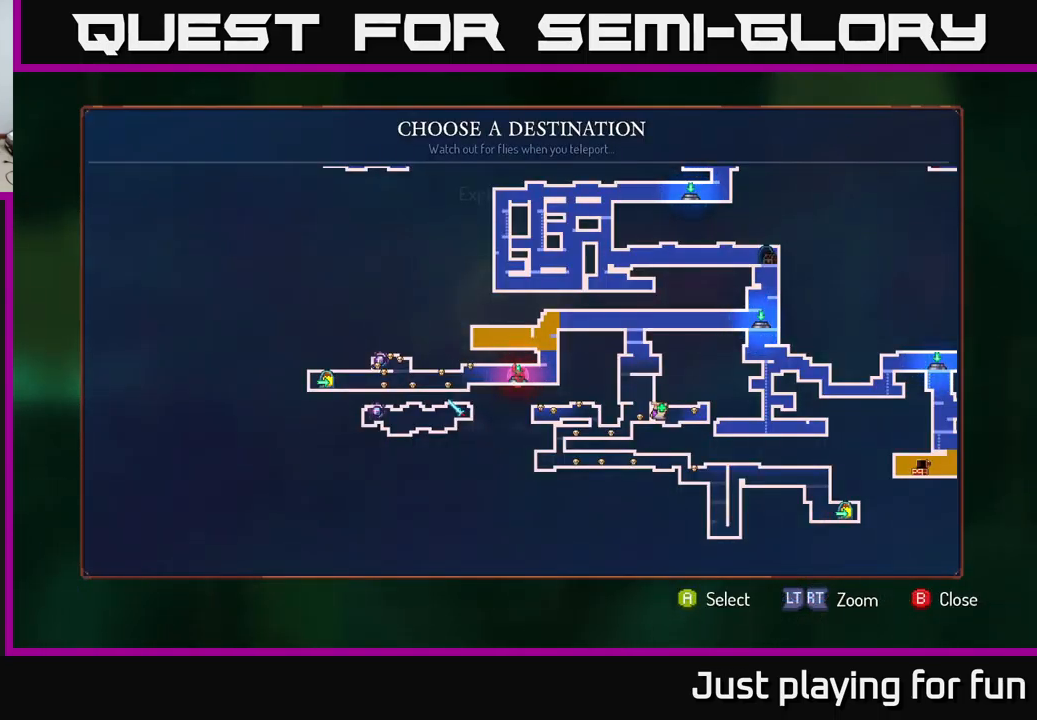
{"buttons": [], "left_stick": "right", "right_stick": "center", "events": [[284, "left_stick", "right"]]}
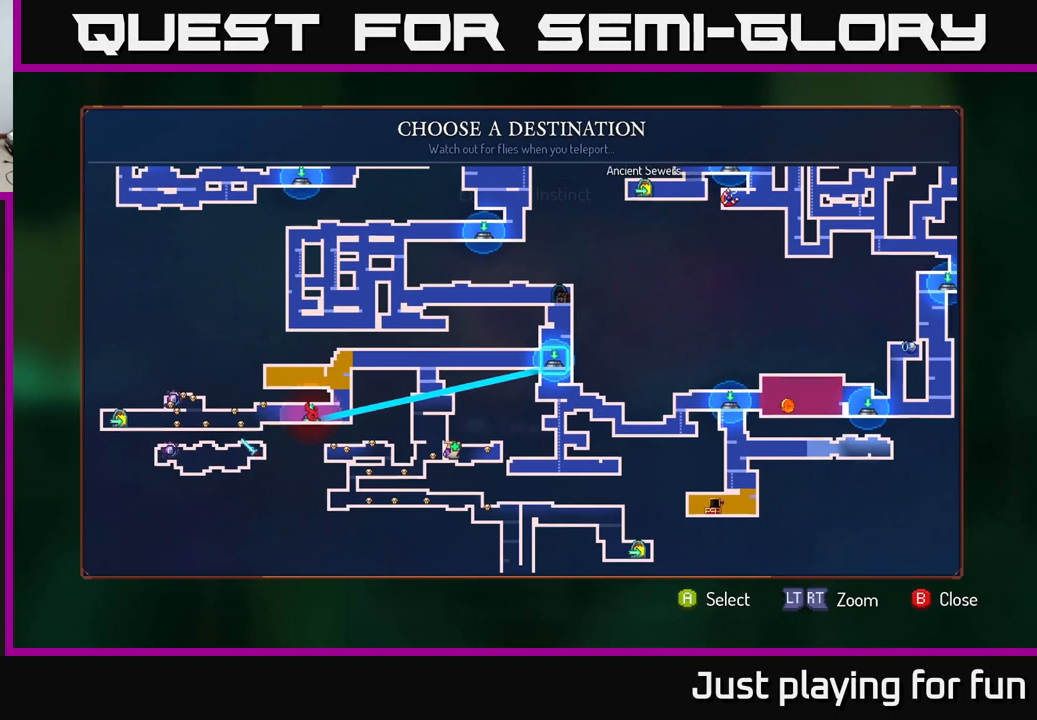
{"buttons": [], "left_stick": "center", "right_stick": "center", "events": [[117, "left_stick", "center"]]}
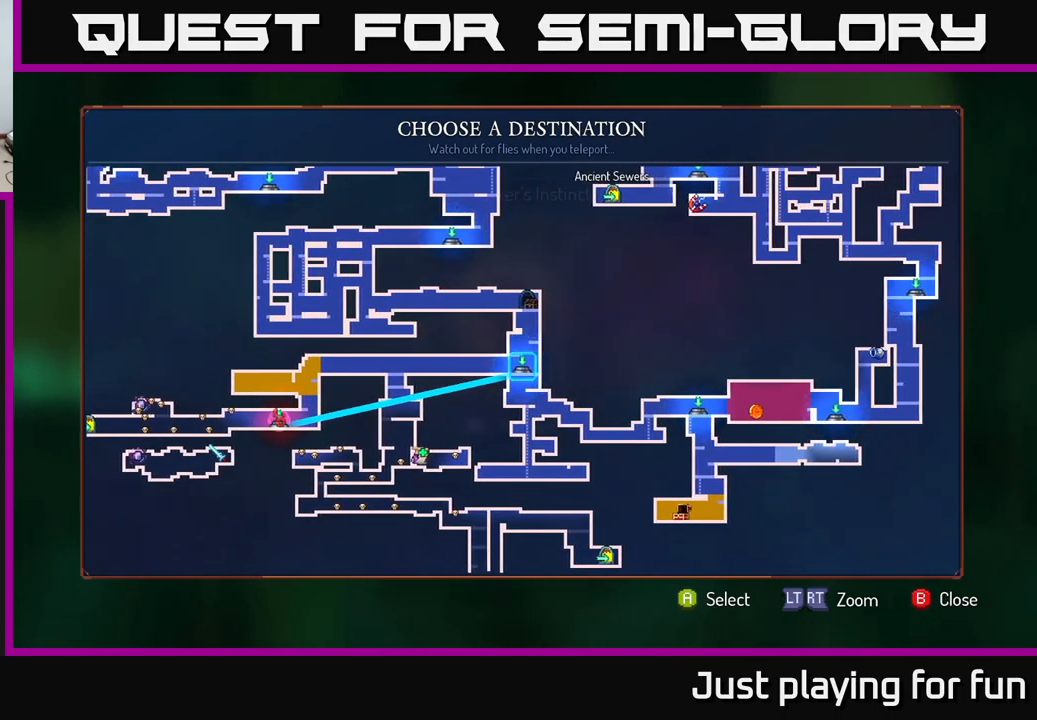
{"buttons": [], "left_stick": "center", "right_stick": "center", "events": [[100, "left_stick", "down"], [317, "left_stick", "center"]]}
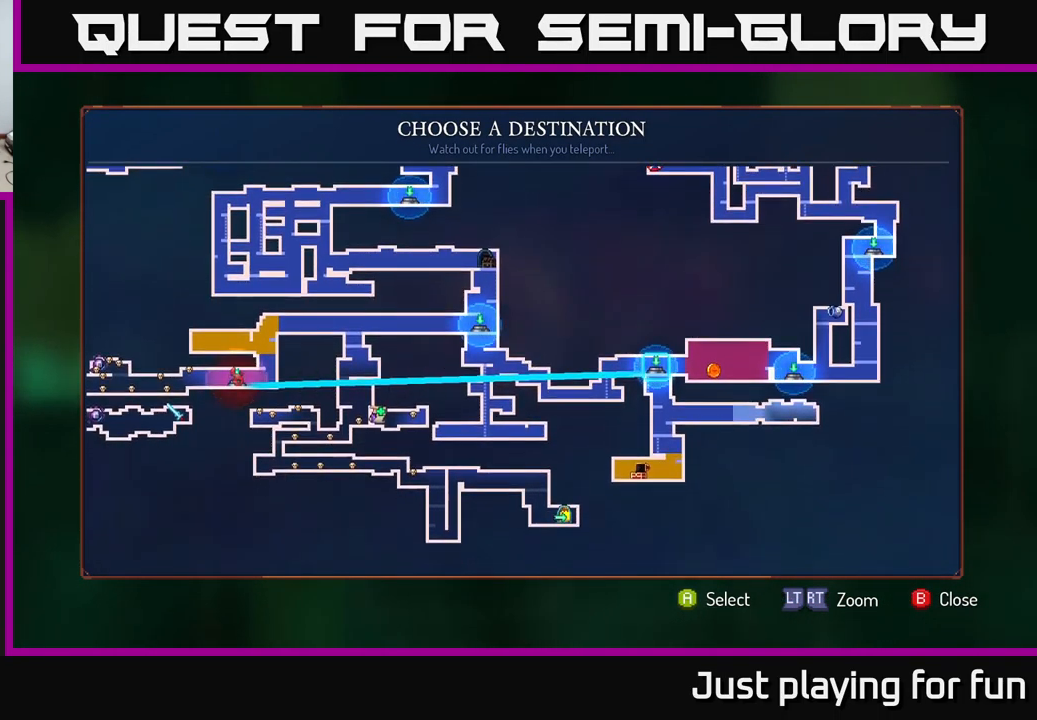
{"buttons": [], "left_stick": "center", "right_stick": "center", "events": []}
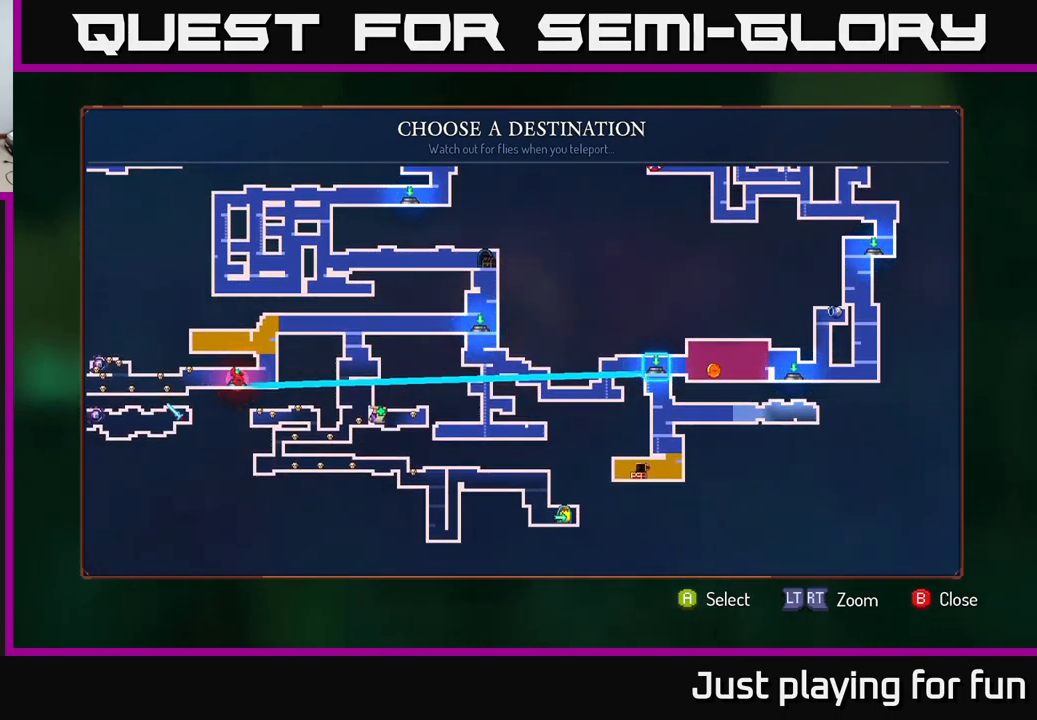
{"buttons": [], "left_stick": "center", "right_stick": "center", "events": []}
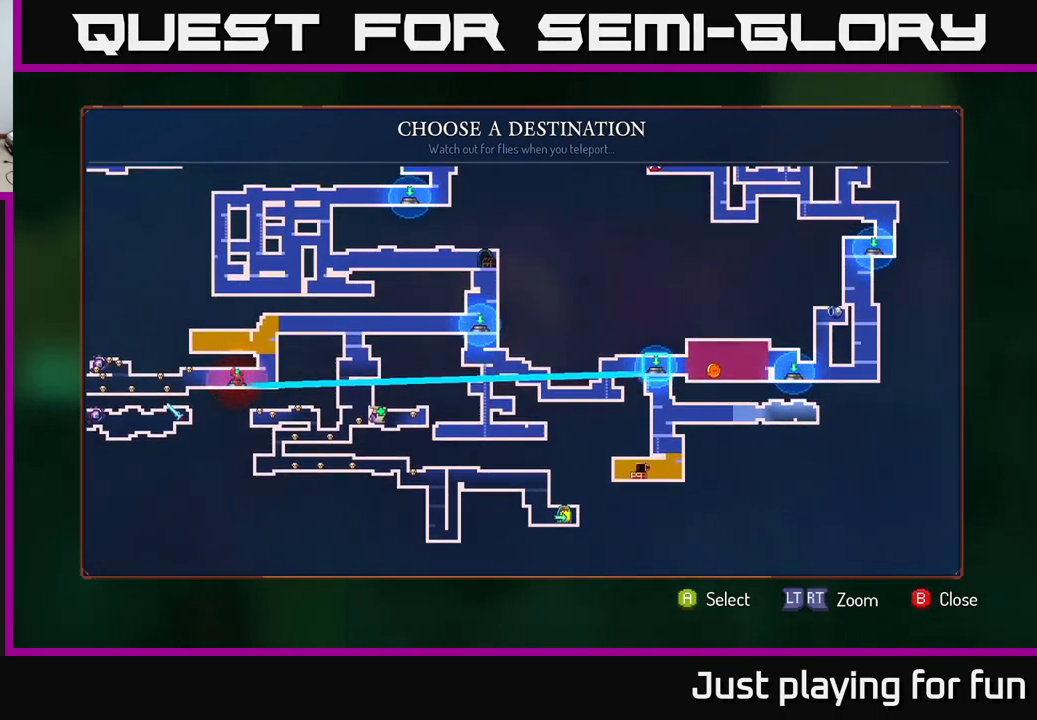
{"buttons": [], "left_stick": "center", "right_stick": "center", "events": []}
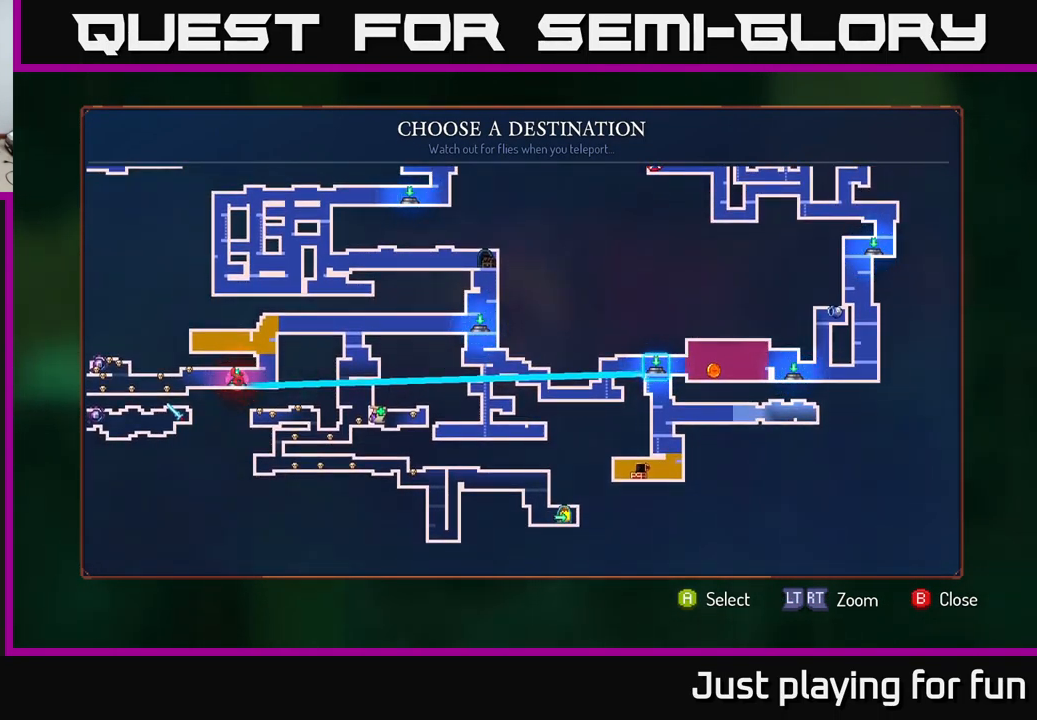
{"buttons": [], "left_stick": "center", "right_stick": "center", "events": []}
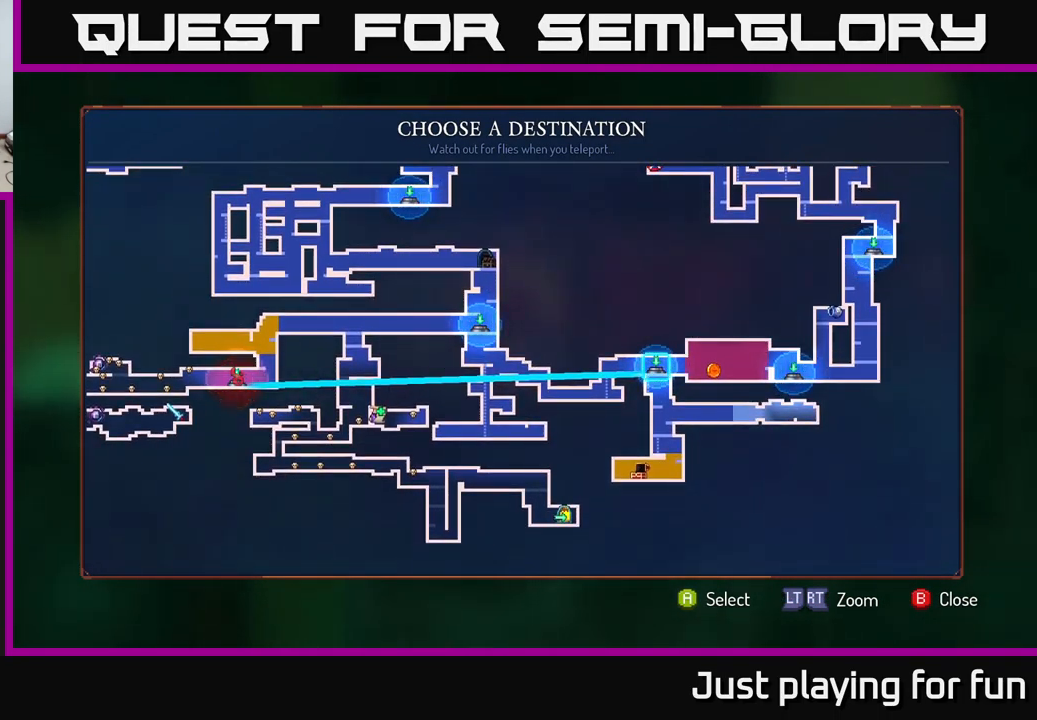
{"buttons": [], "left_stick": "center", "right_stick": "center", "events": []}
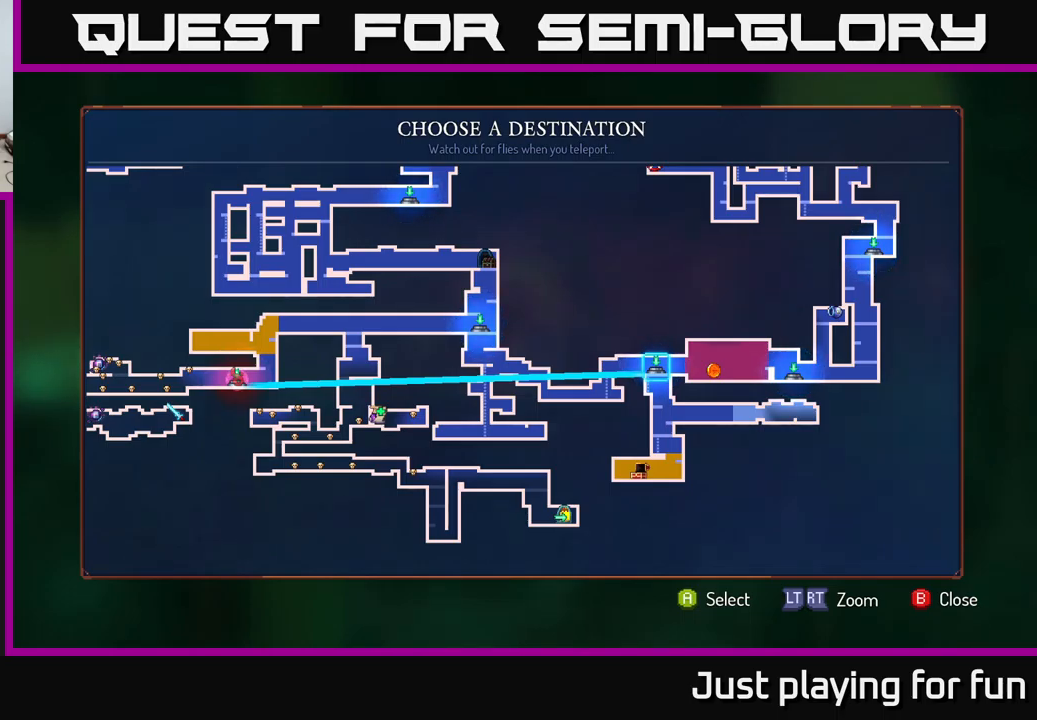
{"buttons": [], "left_stick": "down-left", "right_stick": "center", "events": [[500, "left_stick", "down-left"]]}
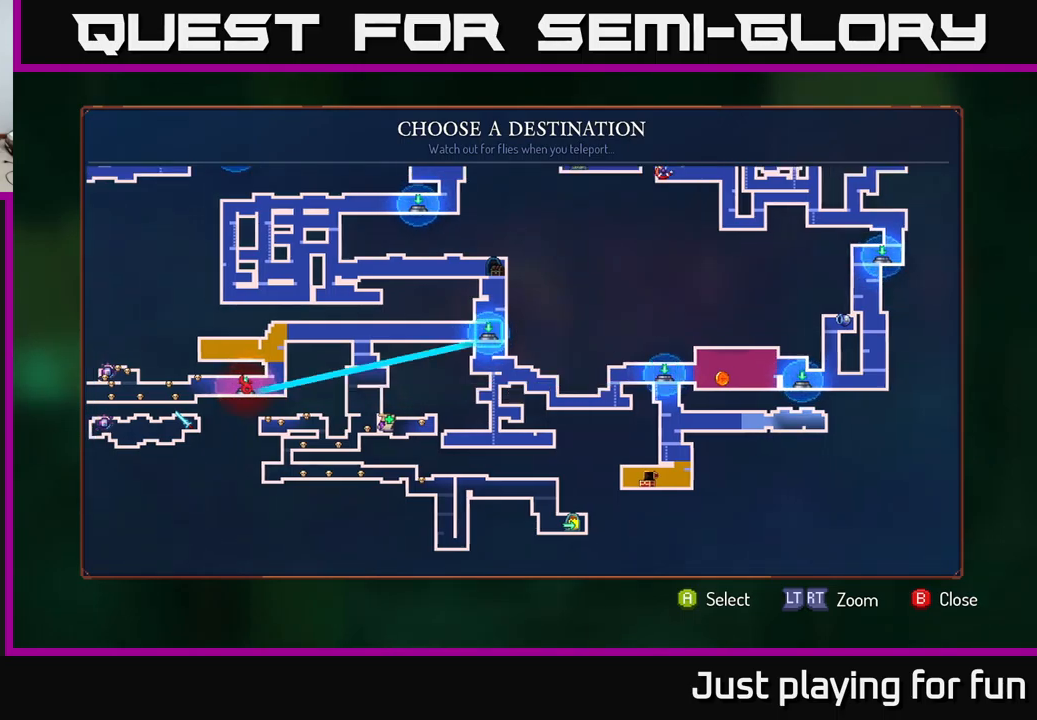
{"buttons": [], "left_stick": "center", "right_stick": "center", "events": [[216, "left_stick", "center"]]}
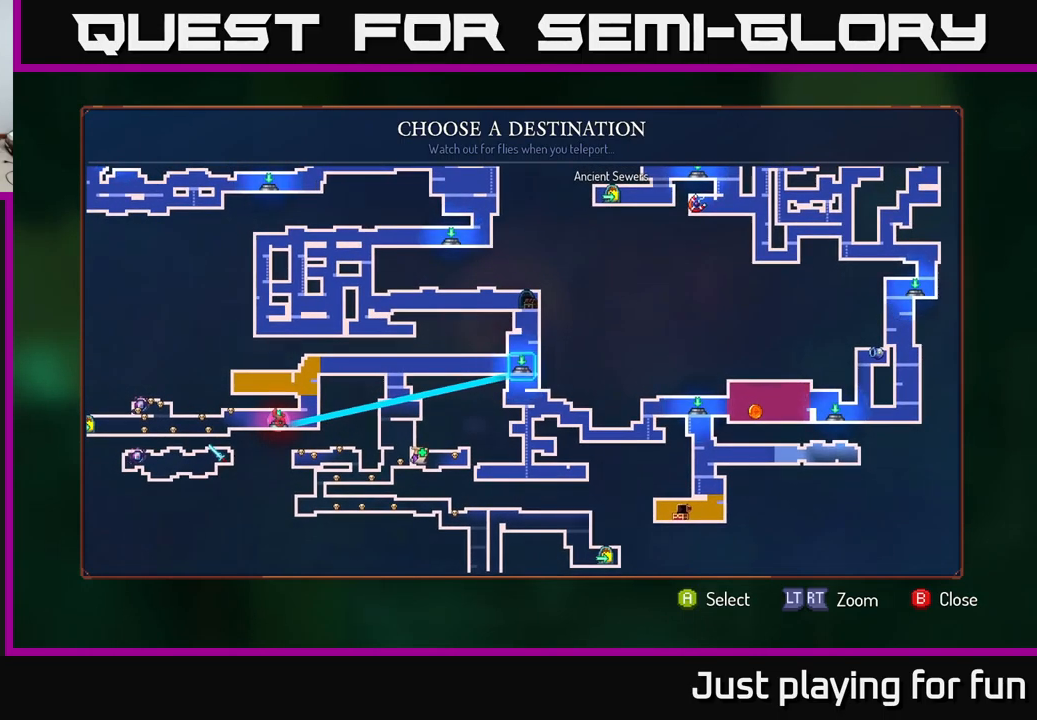
{"buttons": [], "left_stick": "center", "right_stick": "center", "events": []}
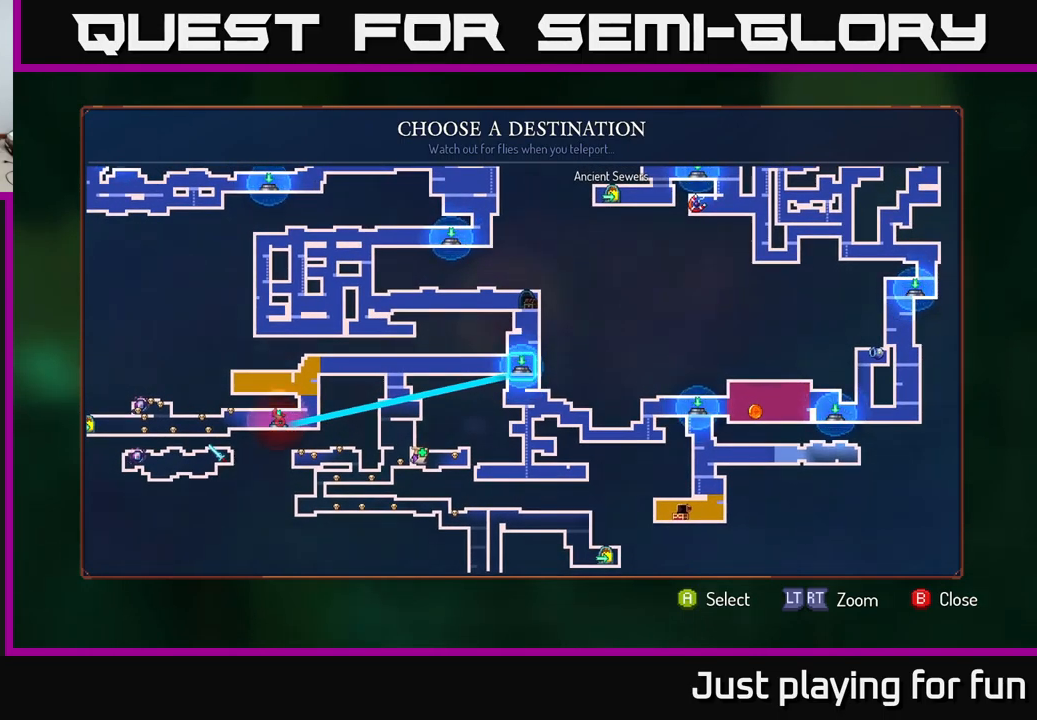
{"buttons": [], "left_stick": "center", "right_stick": "center", "events": [[166, "left_stick", "down-left"], [400, "left_stick", "center"]]}
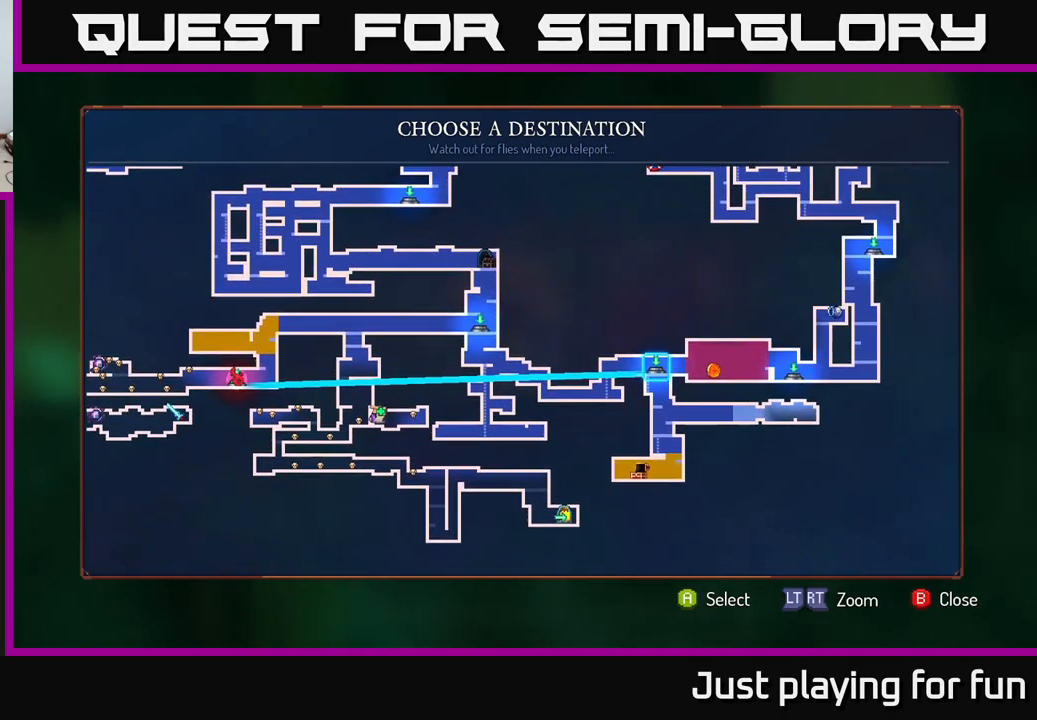
{"buttons": [], "left_stick": "left", "right_stick": "center", "events": [[483, "left_stick", "left"]]}
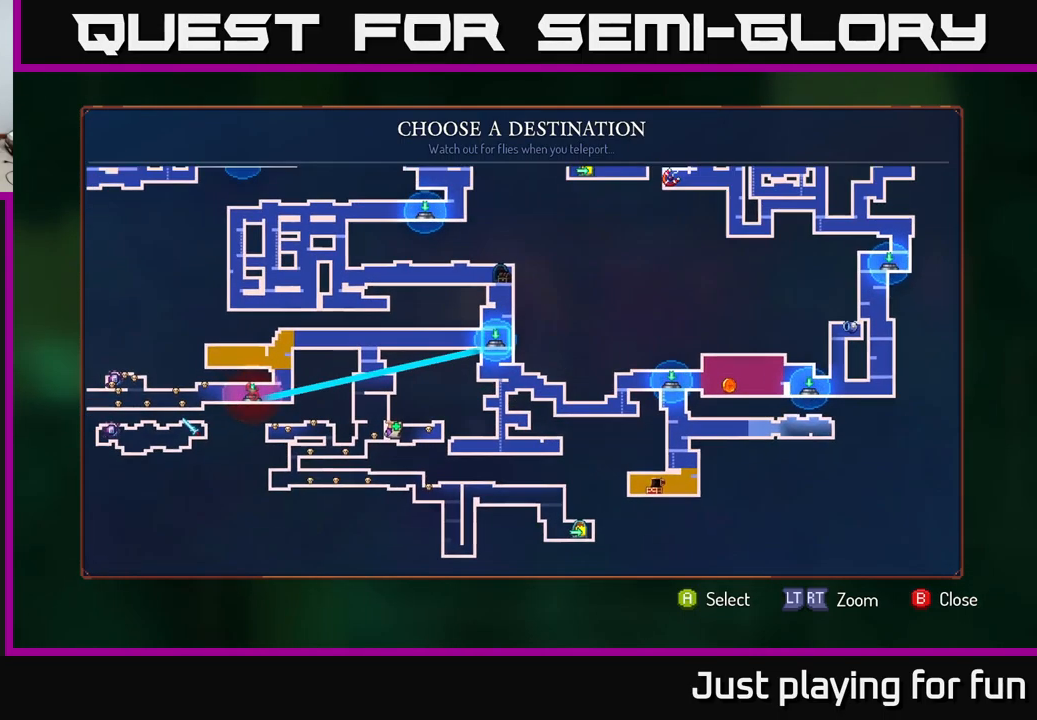
{"buttons": [], "left_stick": "left", "right_stick": "center", "events": [[166, "left_stick", "center"], [383, "left_stick", "left"]]}
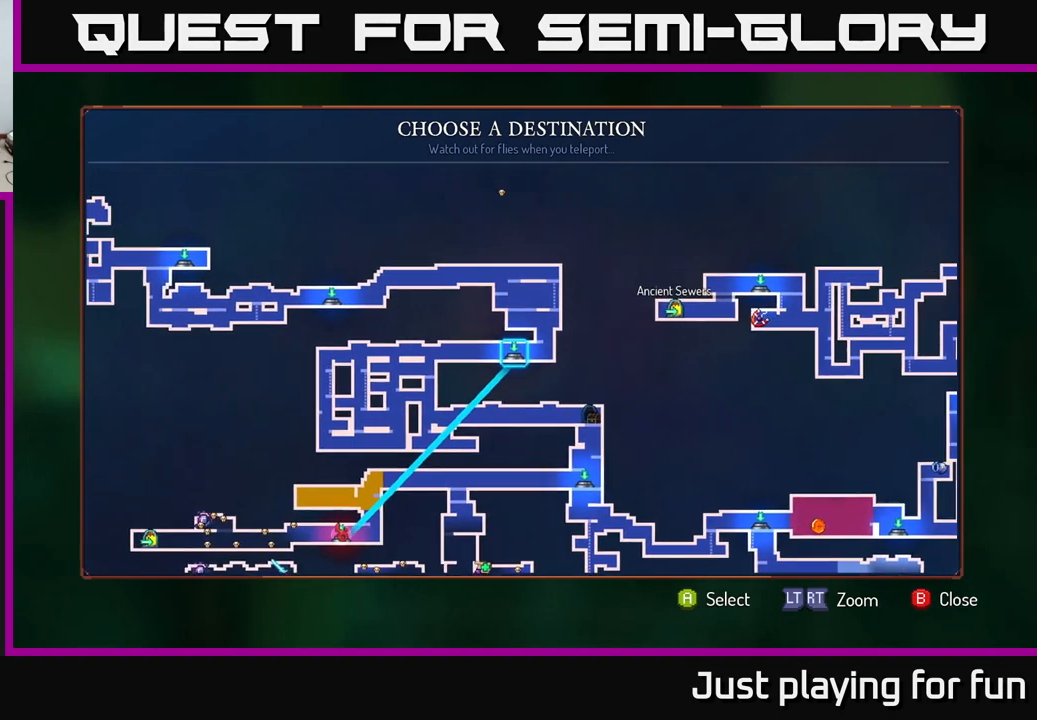
{"buttons": [], "left_stick": "center", "right_stick": "center", "events": [[66, "left_stick", "center"], [283, "left_stick", "down"], [466, "left_stick", "center"]]}
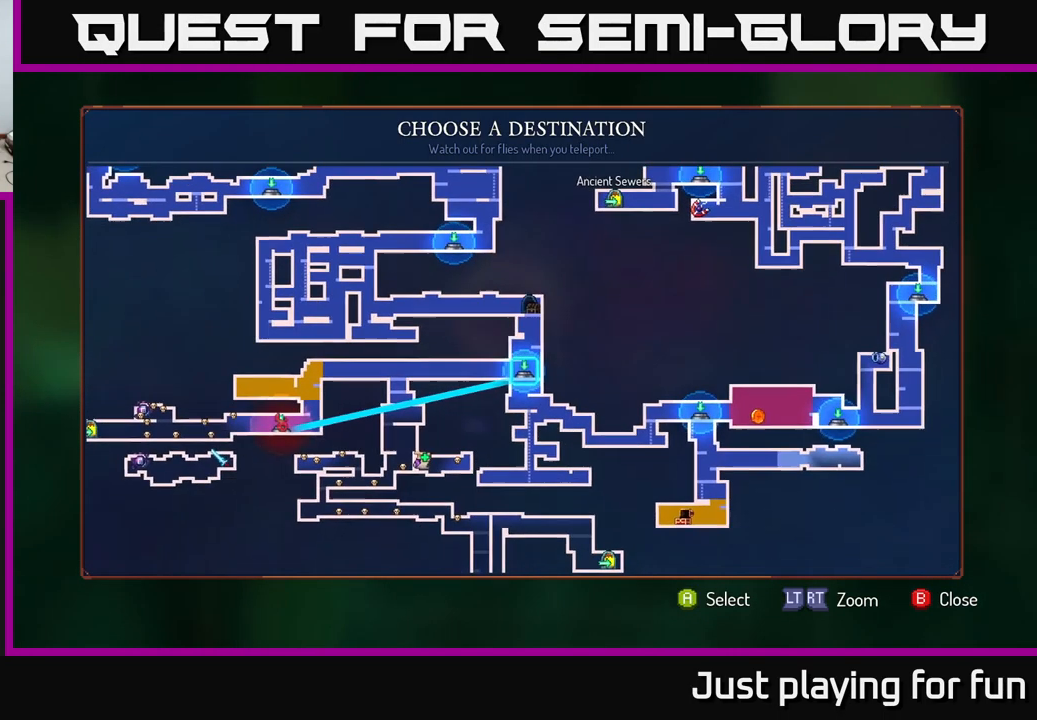
{"buttons": [], "left_stick": "center", "right_stick": "center", "events": []}
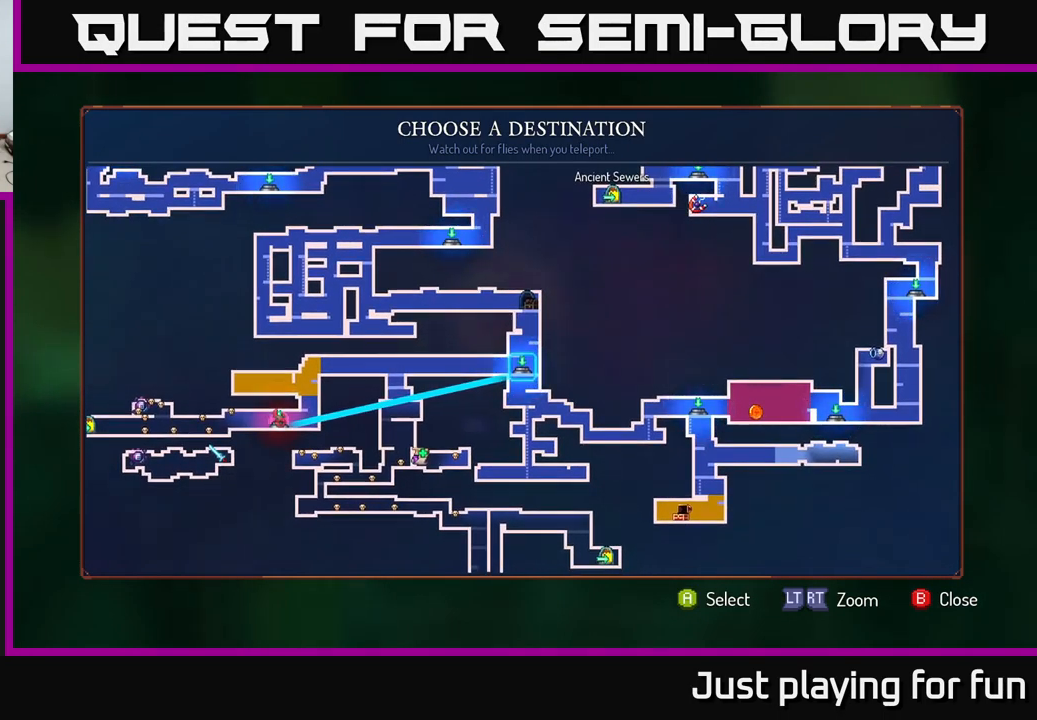
{"buttons": [], "left_stick": "center", "right_stick": "center", "events": []}
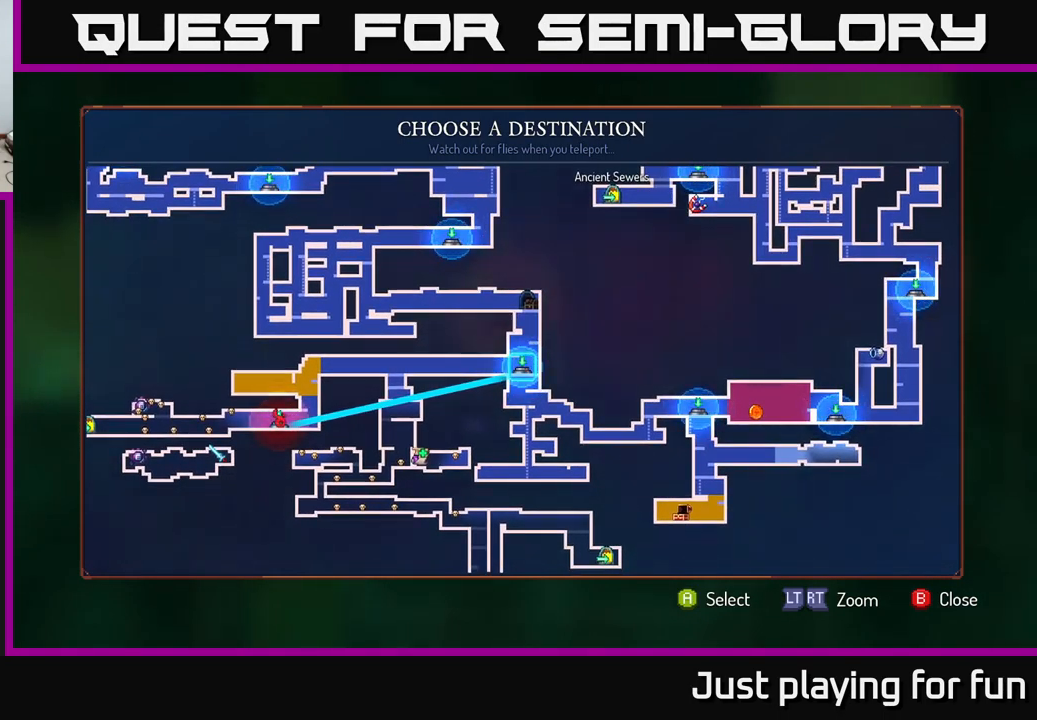
{"buttons": [], "left_stick": "left", "right_stick": "center", "events": [[267, "B", "down"], [300, "left_stick", "left"], [350, "B", "up"]]}
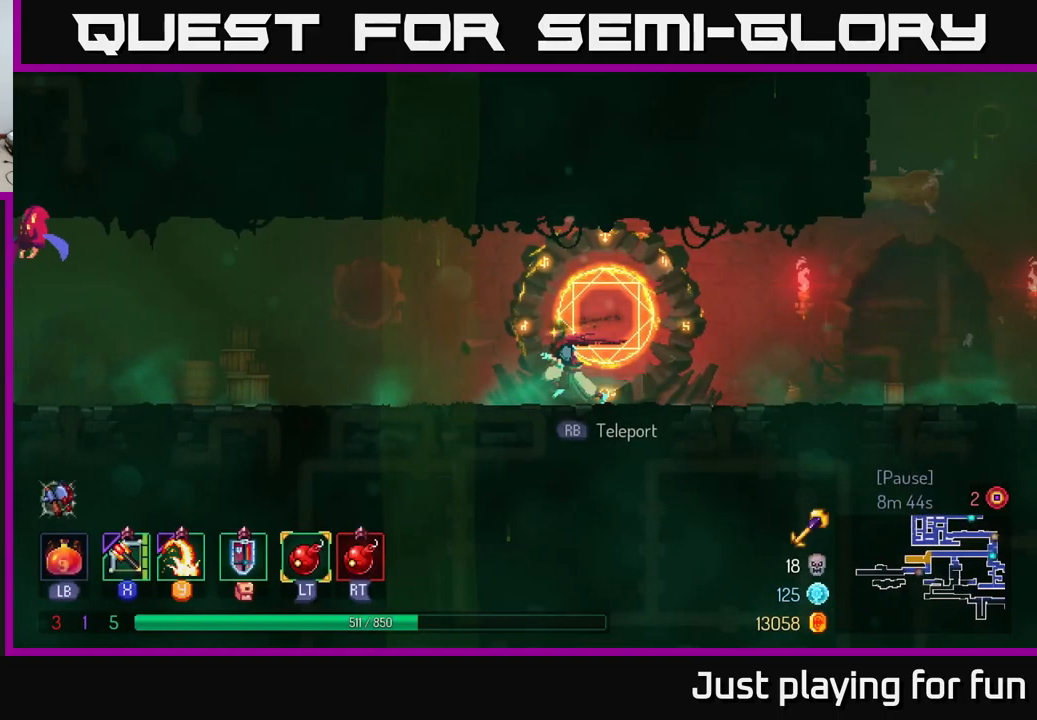
{"buttons": ["A", "X"], "left_stick": "left", "right_stick": "center", "events": [[383, "A", "down"], [500, "X", "down"]]}
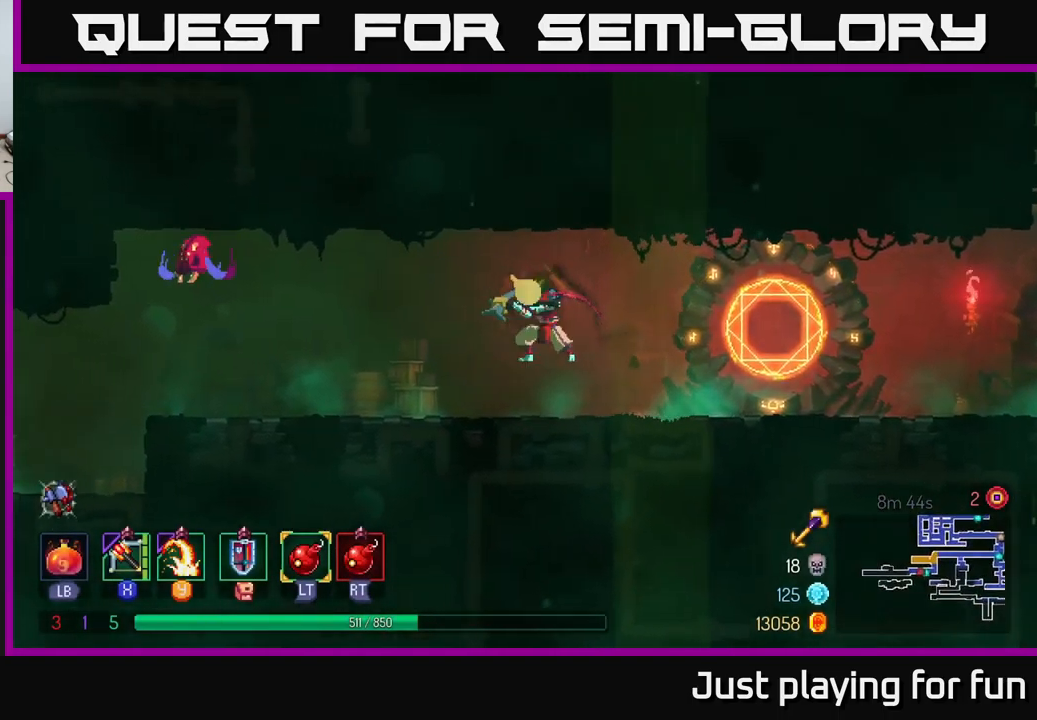
{"buttons": [], "left_stick": "up", "right_stick": "center", "events": [[33, "A", "up"], [100, "X", "up"], [300, "left_stick", "up"]]}
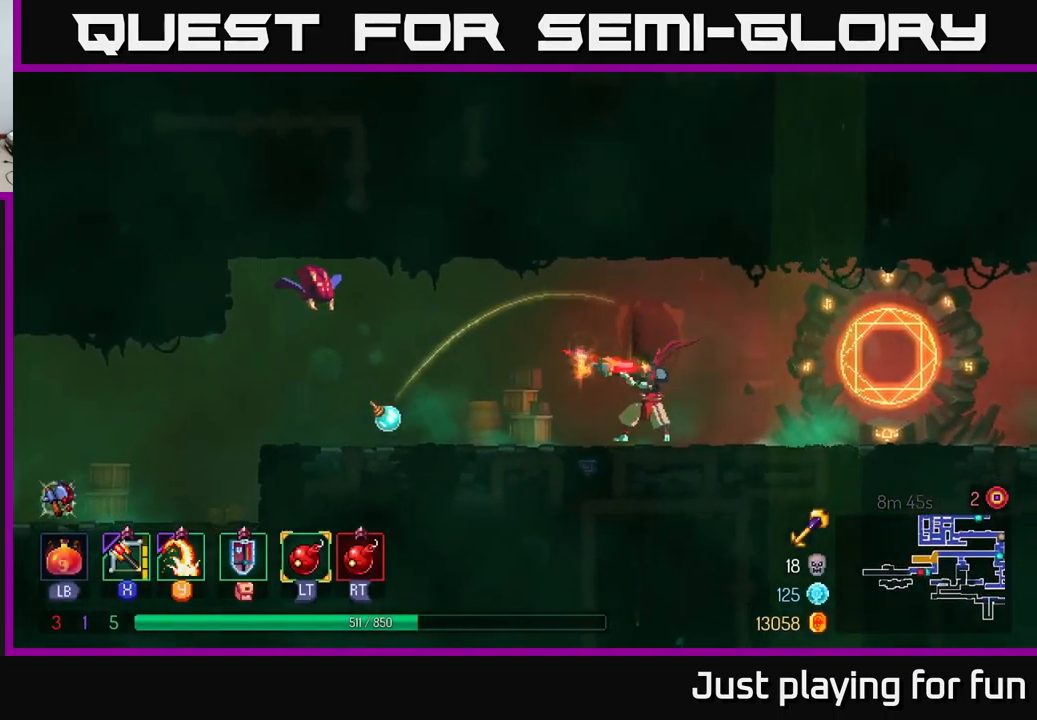
{"buttons": [], "left_stick": "left", "right_stick": "center", "events": [[183, "left_stick", "left"]]}
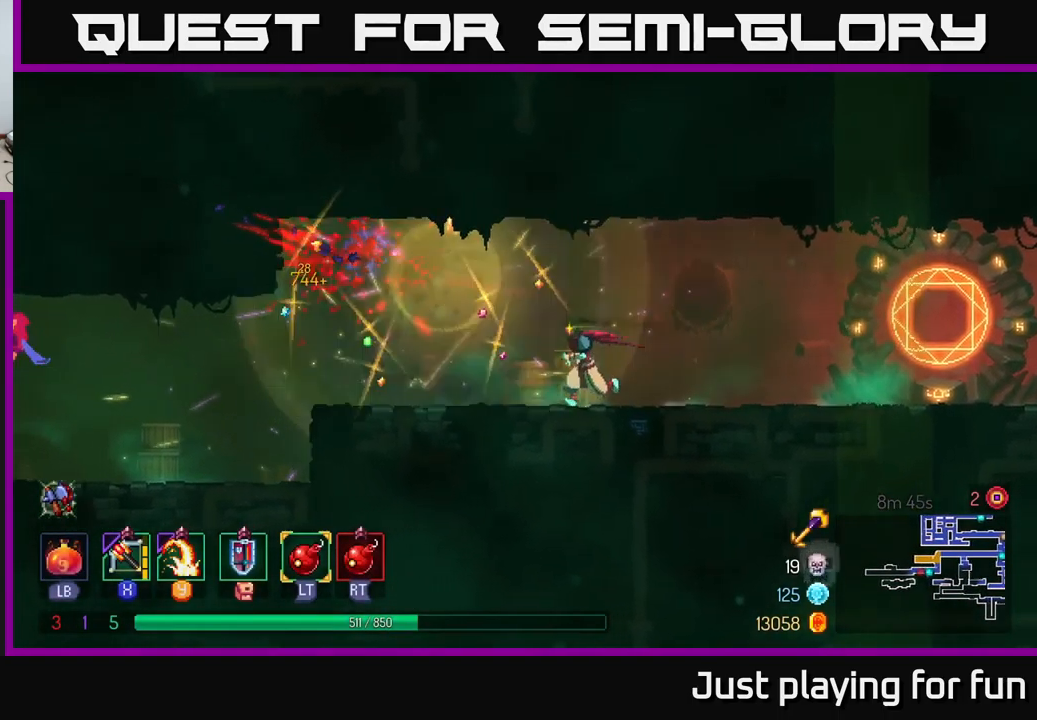
{"buttons": [], "left_stick": "left", "right_stick": "center", "events": [[100, "B", "down"], [217, "B", "up"], [283, "X", "down"], [367, "X", "up"]]}
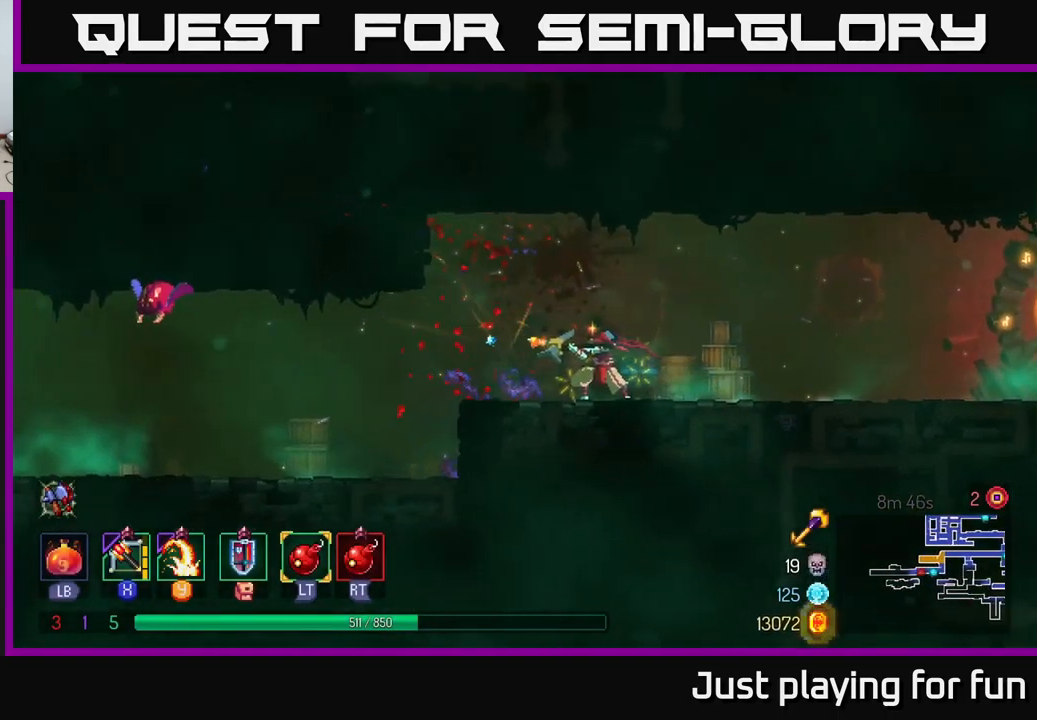
{"buttons": [], "left_stick": "left", "right_stick": "center", "events": []}